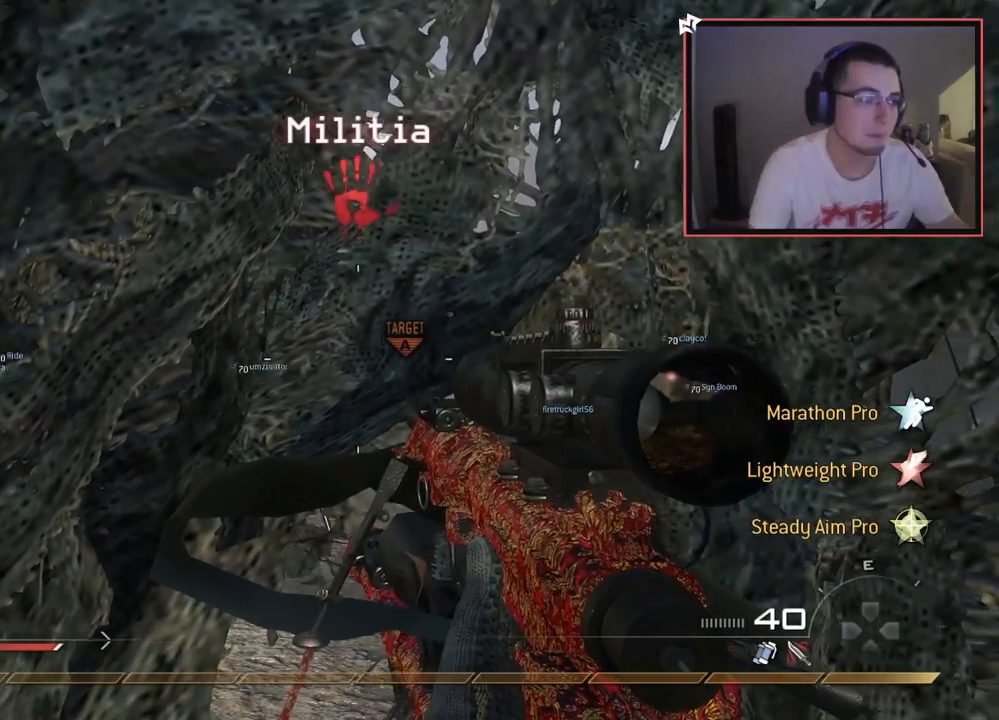
Gameplay with a controller (PlayStation layout); each line is a JSON object with the inputs held at the frame after it. "events" lists button and stick changes between this image and that frame as [ms after this image, input, new state], when the widget could be followed in between.
{"buttons": [], "left_stick": "up", "right_stick": "down-right", "events": [[467, "left_stick", "up"], [484, "right_stick", "down-right"]]}
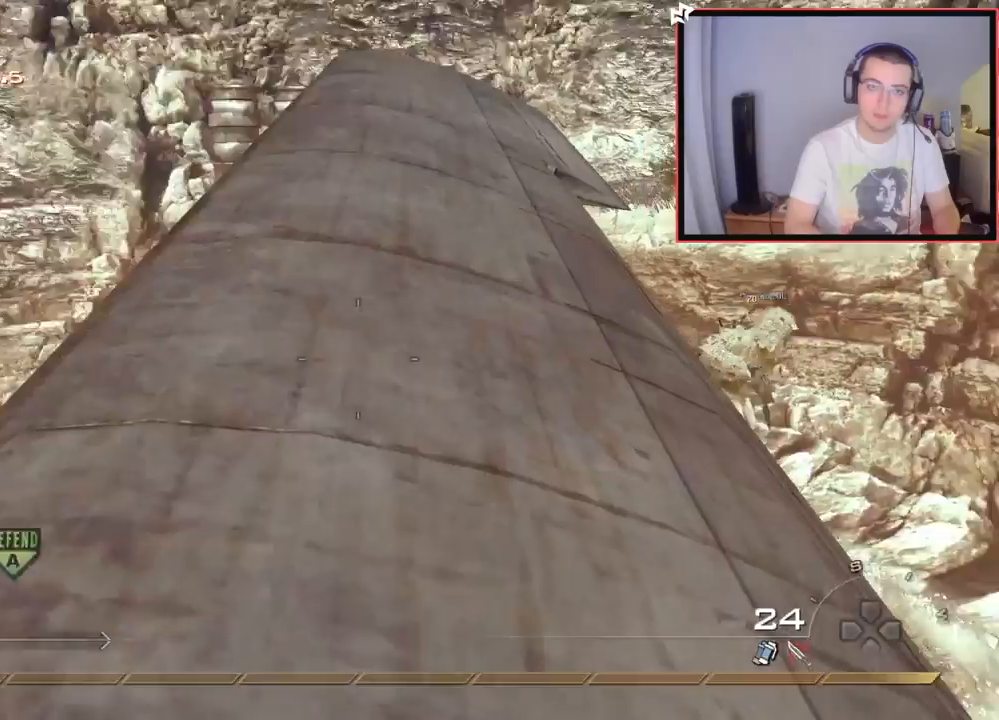
{"buttons": [], "left_stick": "up-right", "right_stick": "center", "events": [[83, "right_stick", "center"], [217, "right_stick", "left"], [317, "left_stick", "up-right"], [434, "right_stick", "center"]]}
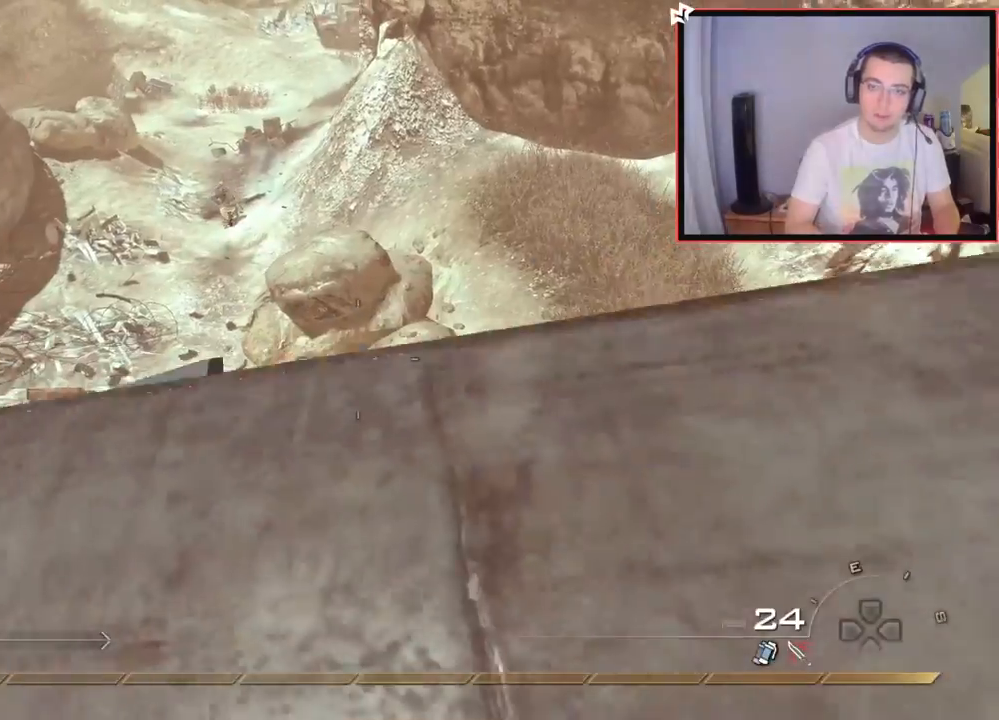
{"buttons": [], "left_stick": "down", "right_stick": "center", "events": [[217, "right_stick", "left"], [267, "left_stick", "down-right"], [317, "left_stick", "down"], [317, "right_stick", "center"]]}
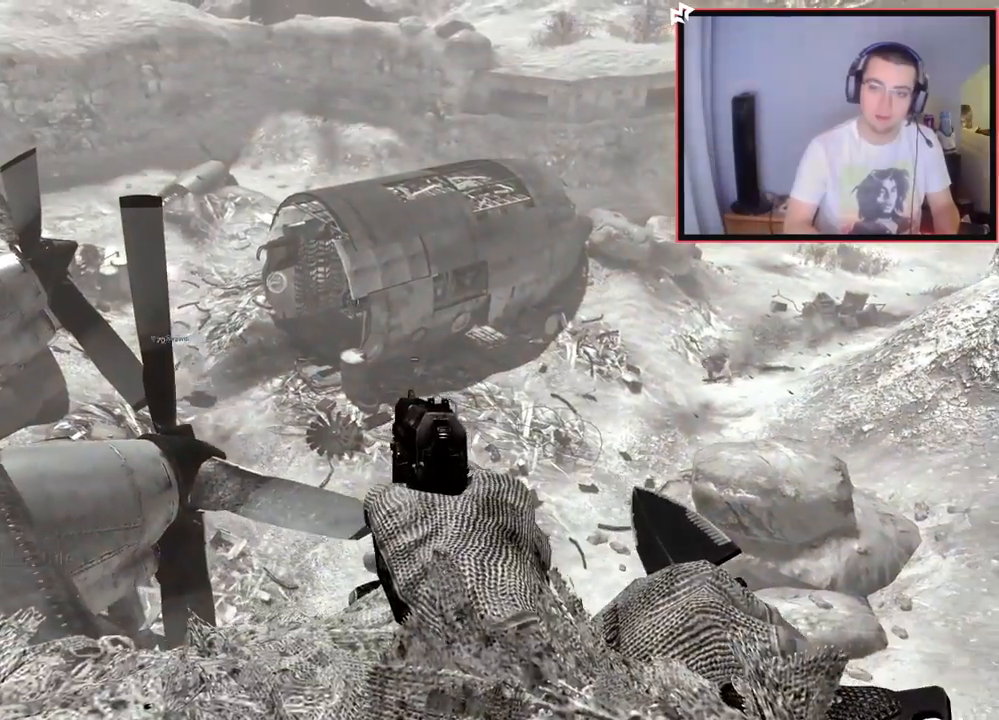
{"buttons": [], "left_stick": "center", "right_stick": "center", "events": [[83, "left_stick", "down-right"], [100, "right_stick", "left"], [200, "right_stick", "center"], [350, "left_stick", "center"]]}